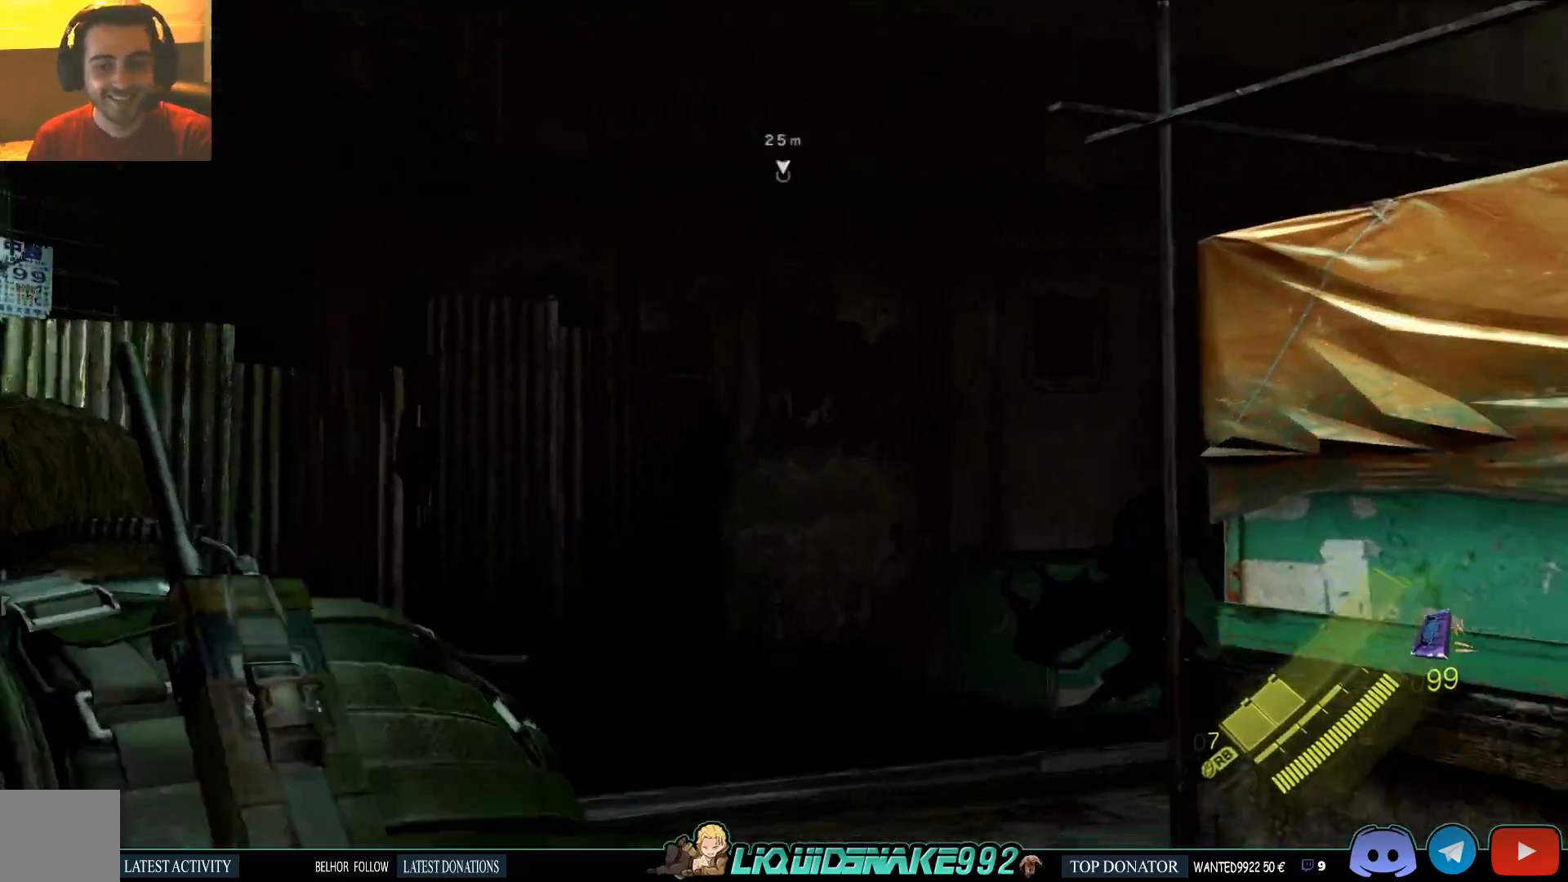
Gameplay with a controller (PlayStation layout); each line is a JSON object with the inputs held at the frame after it. "events" lists button and stick changes between this image and that frame as [ms after this image, input, new state], when the widget could be followed in between.
{"buttons": ["L2"], "left_stick": "right", "right_stick": "up-right", "events": [[217, "L2", "down"], [300, "left_stick", "up-right"], [300, "right_stick", "up-right"], [450, "left_stick", "right"]]}
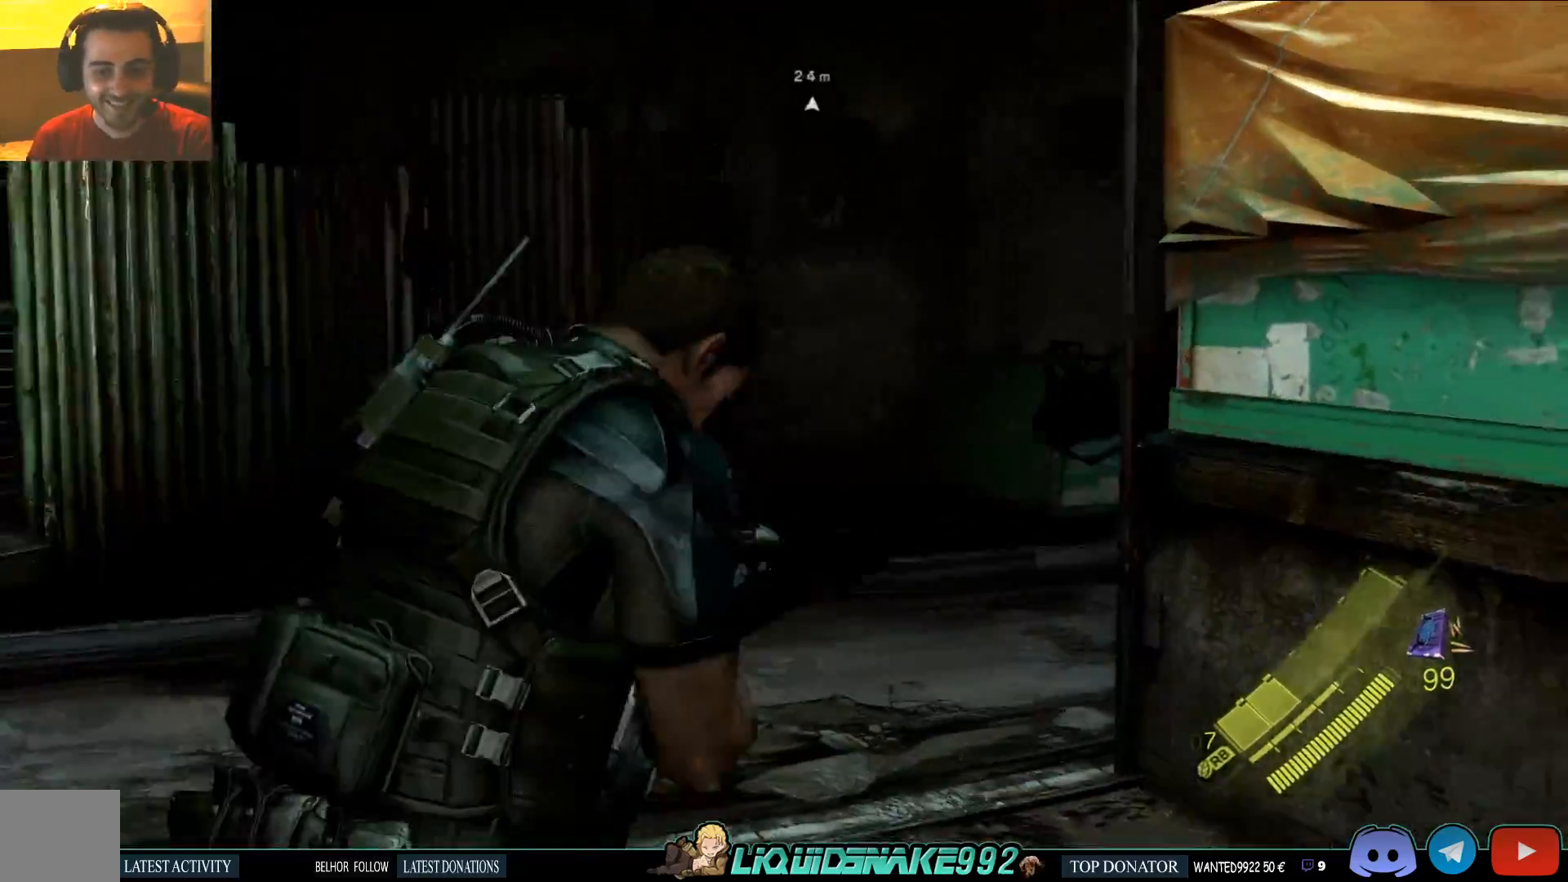
{"buttons": ["L2"], "left_stick": "down-right", "right_stick": "center", "events": [[83, "R3", "down"], [83, "right_stick", "center"], [200, "R3", "up"], [200, "left_stick", "down-right"]]}
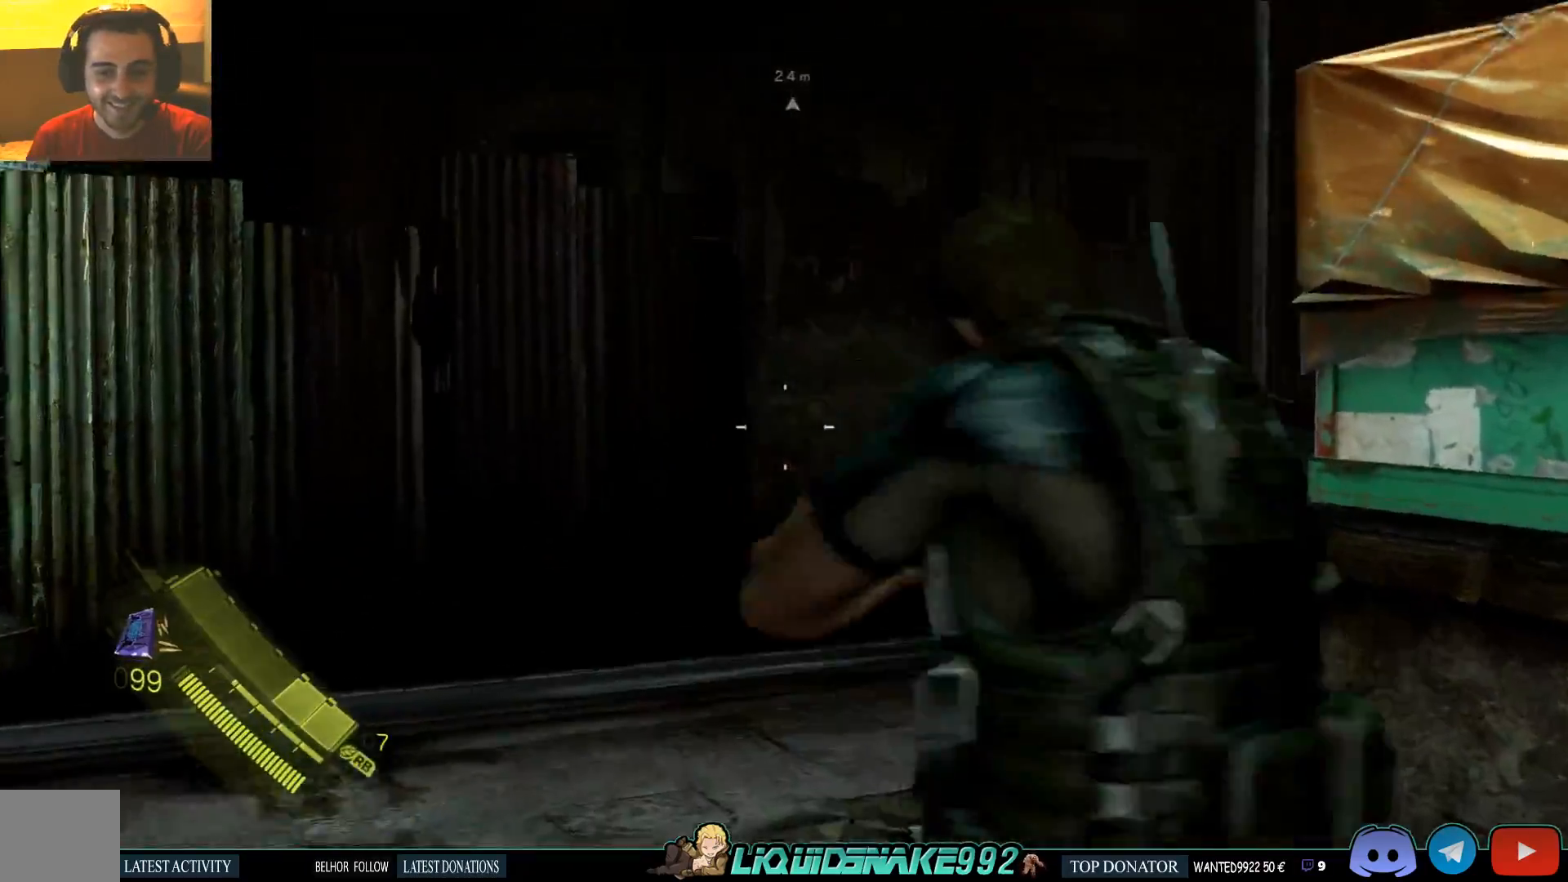
{"buttons": ["L2"], "left_stick": "center", "right_stick": "right", "events": [[267, "right_stick", "right"], [350, "left_stick", "center"]]}
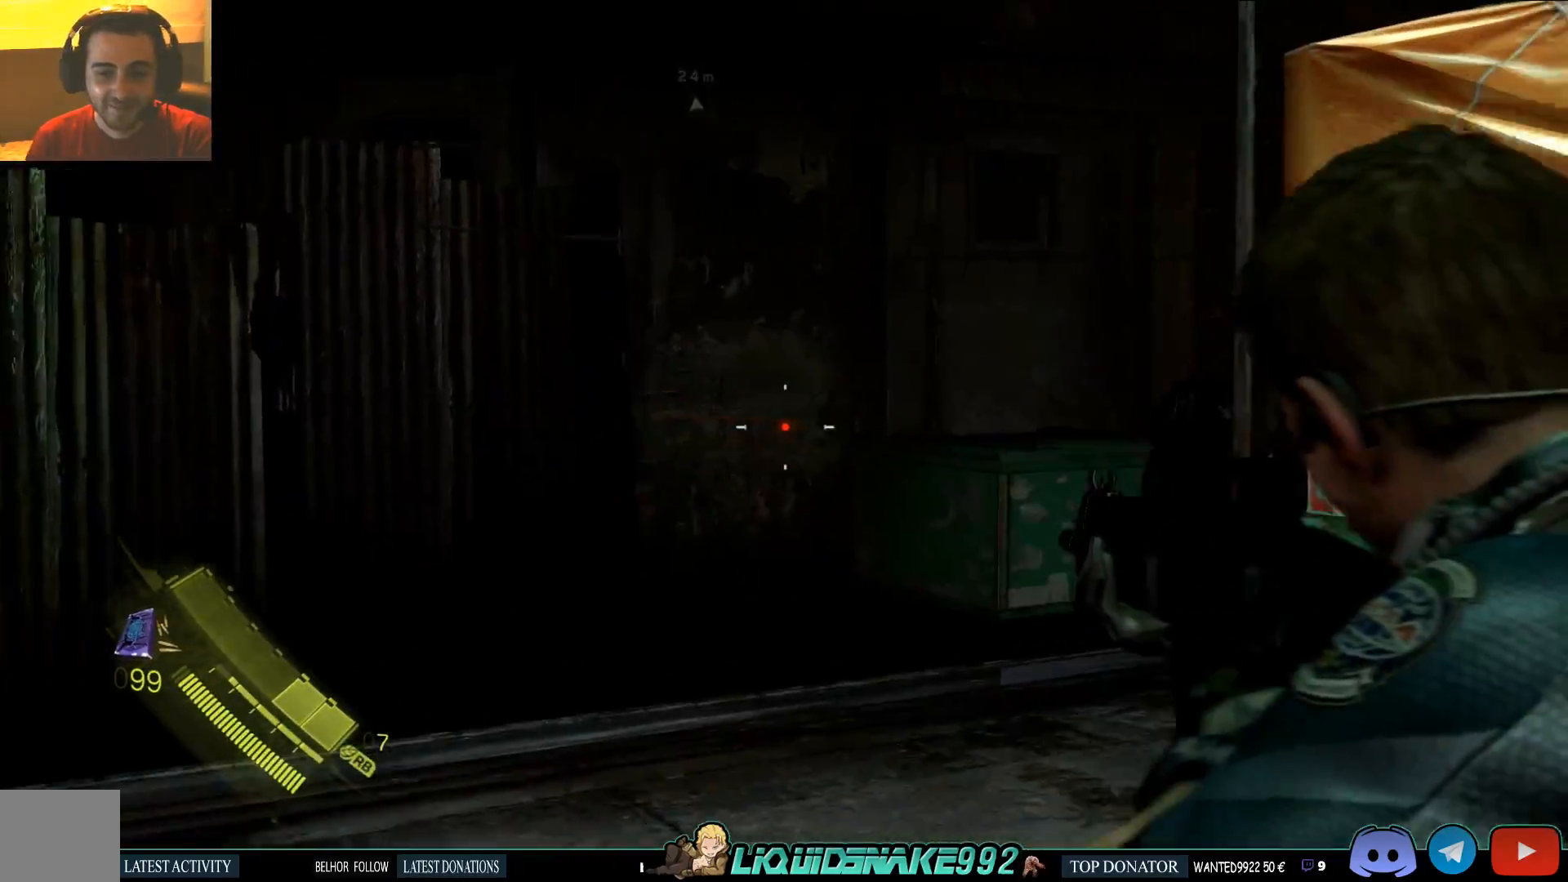
{"buttons": ["L2"], "left_stick": "center", "right_stick": "center", "events": [[83, "left_stick", "up-left"], [467, "left_stick", "center"], [483, "right_stick", "center"]]}
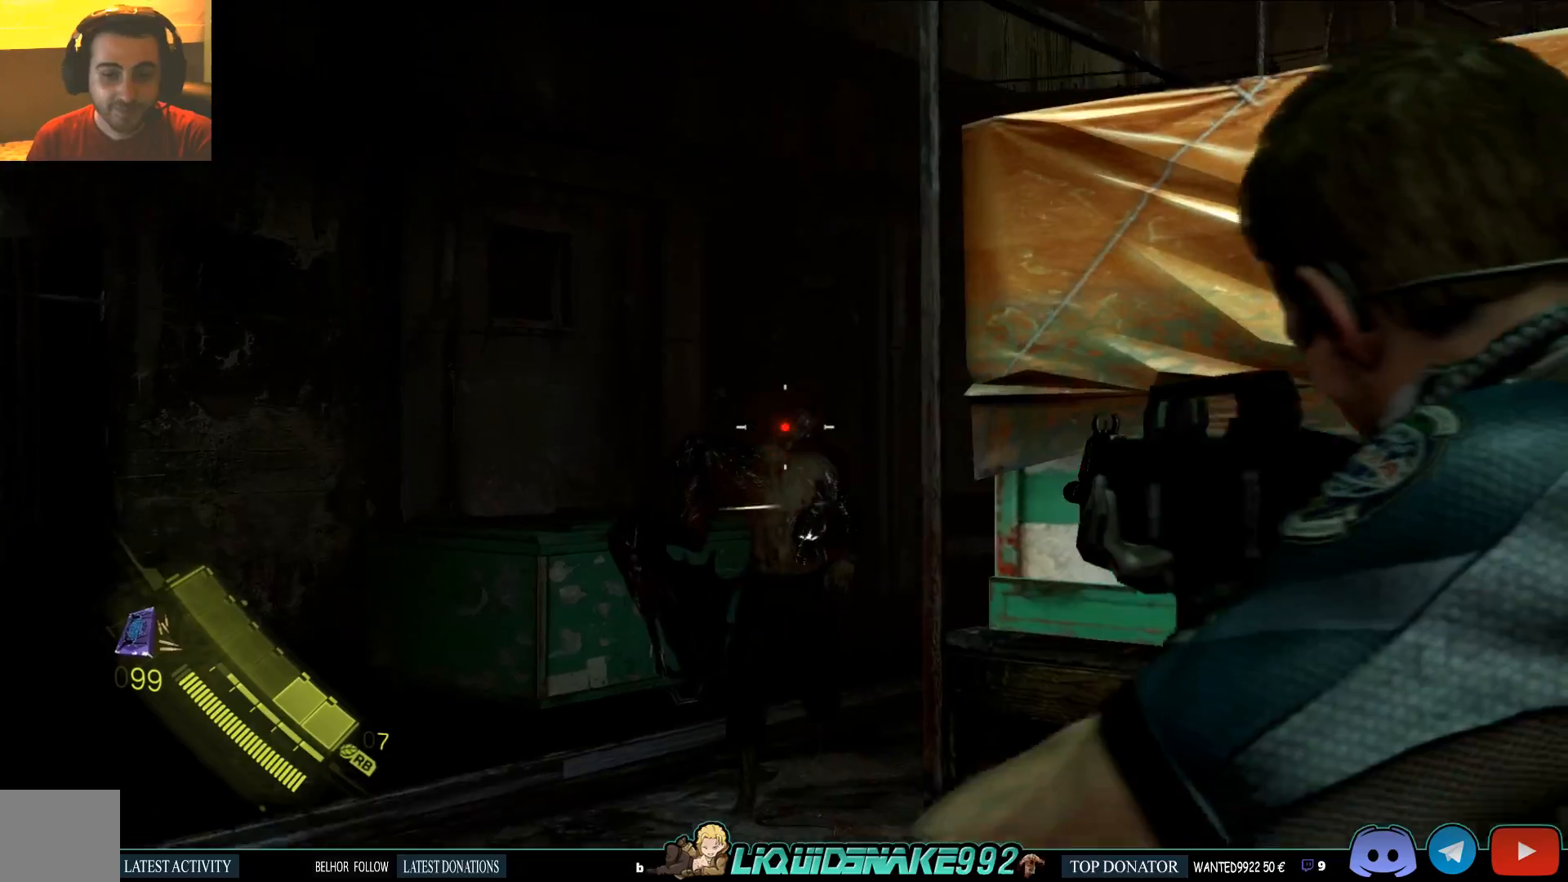
{"buttons": ["L2", "R2"], "left_stick": "center", "right_stick": "down-left", "events": [[267, "right_stick", "down-left"], [383, "R2", "down"]]}
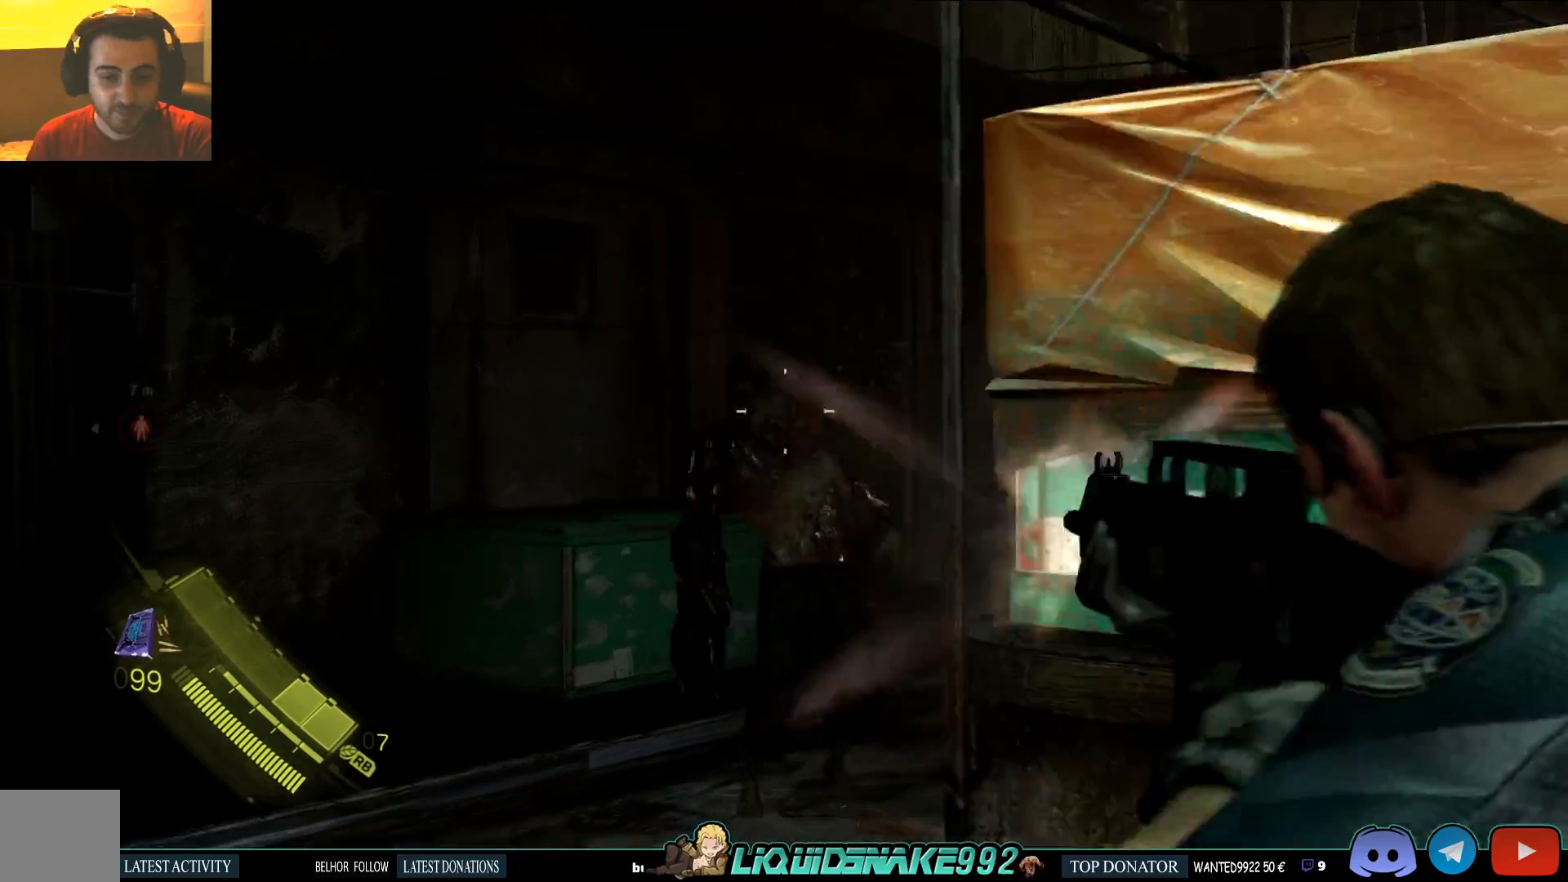
{"buttons": [], "left_stick": "up", "right_stick": "center", "events": [[17, "R2", "up"], [50, "right_stick", "center"], [450, "left_stick", "up"], [500, "L2", "up"]]}
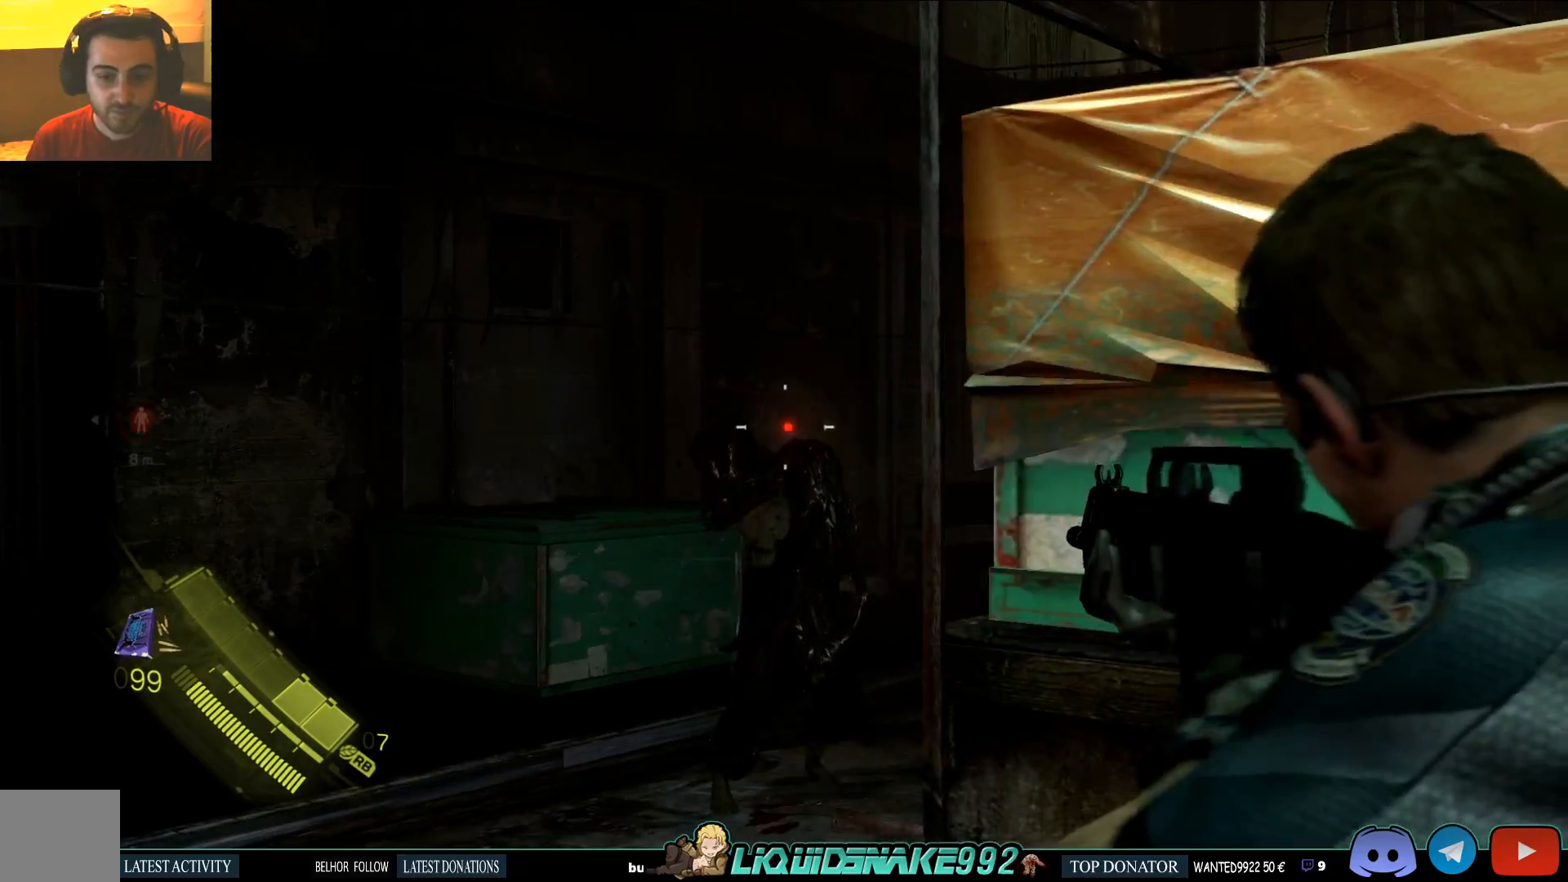
{"buttons": ["L3"], "left_stick": "up", "right_stick": "center", "events": [[233, "L3", "down"]]}
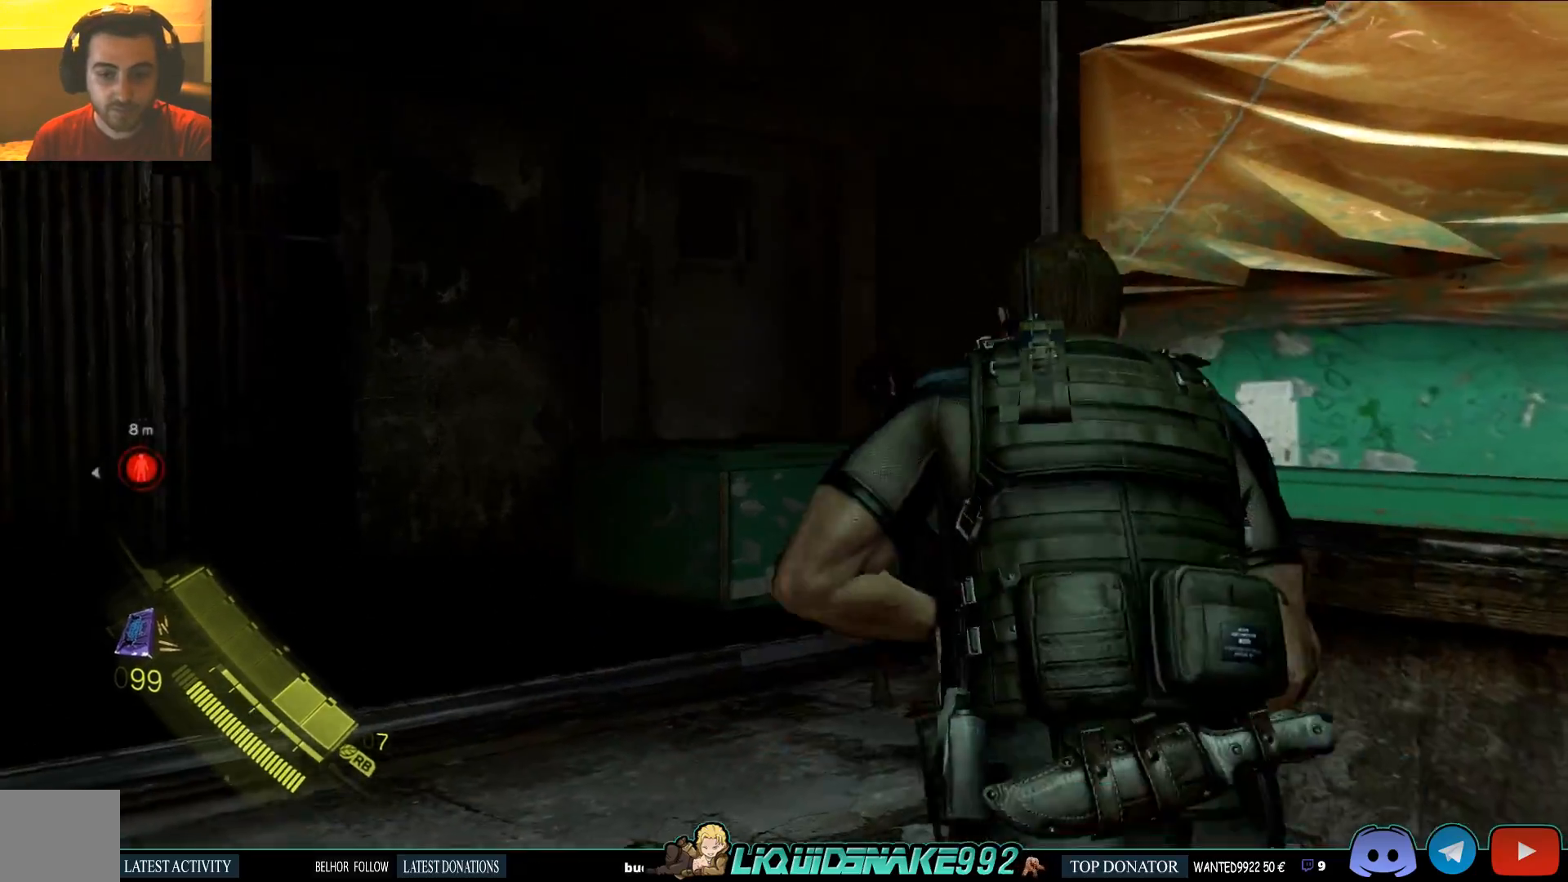
{"buttons": ["L3"], "left_stick": "up", "right_stick": "center", "events": []}
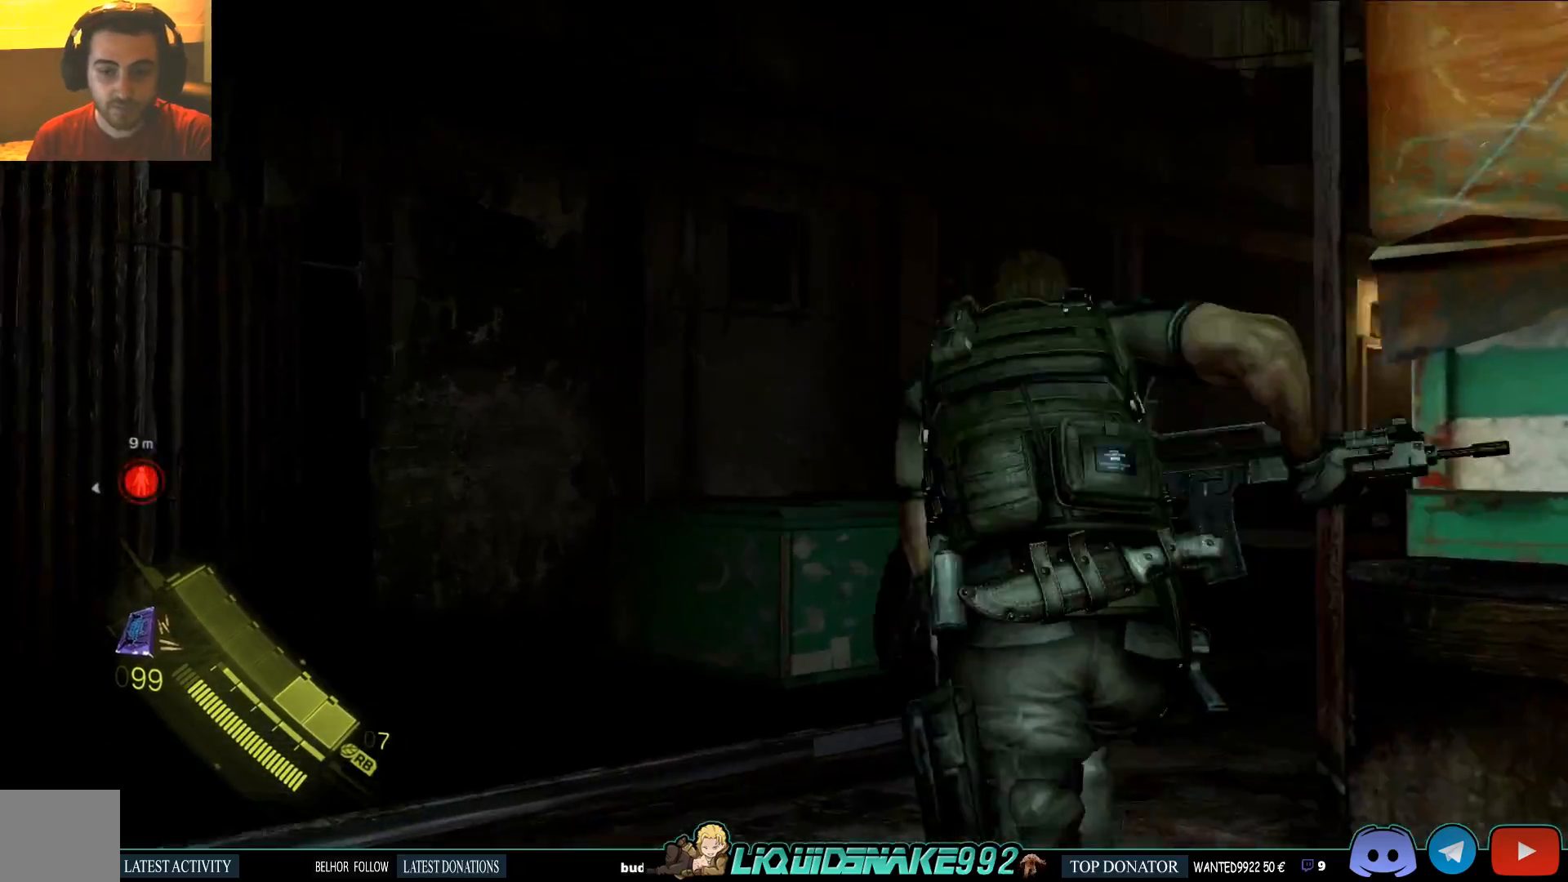
{"buttons": ["R2", "L3"], "left_stick": "up-left", "right_stick": "center", "events": [[350, "R2", "down"], [450, "R2", "up"], [450, "left_stick", "up-left"], [500, "R2", "down"]]}
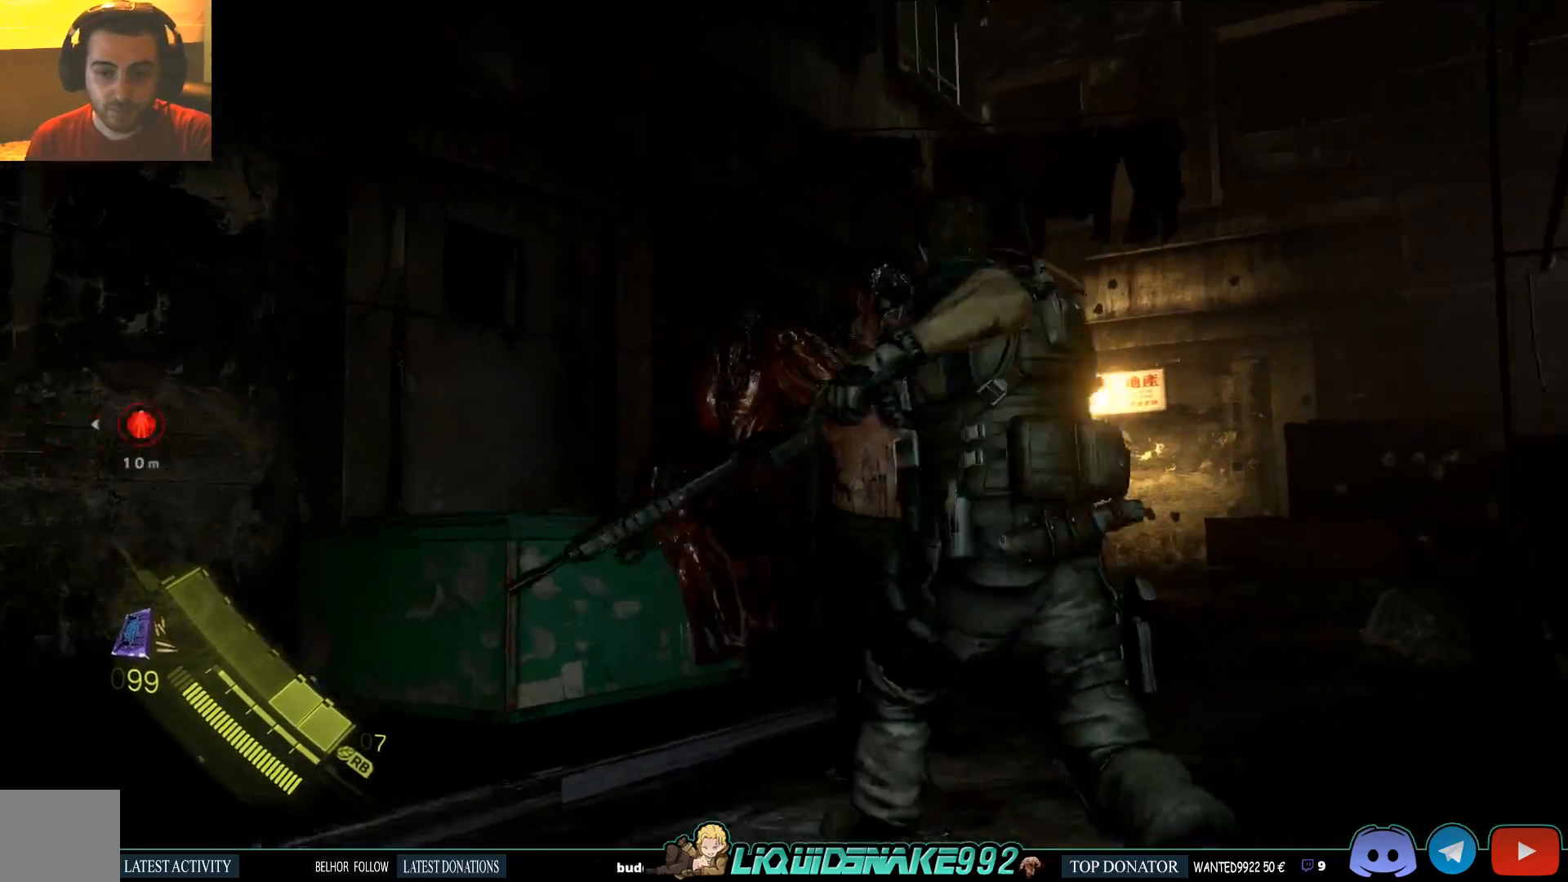
{"buttons": ["R2"], "left_stick": "up-left", "right_stick": "center", "events": [[33, "L3", "up"], [100, "R2", "up"], [133, "R2", "down"], [217, "R2", "up"], [250, "R2", "down"], [450, "R2", "up"], [483, "R2", "down"]]}